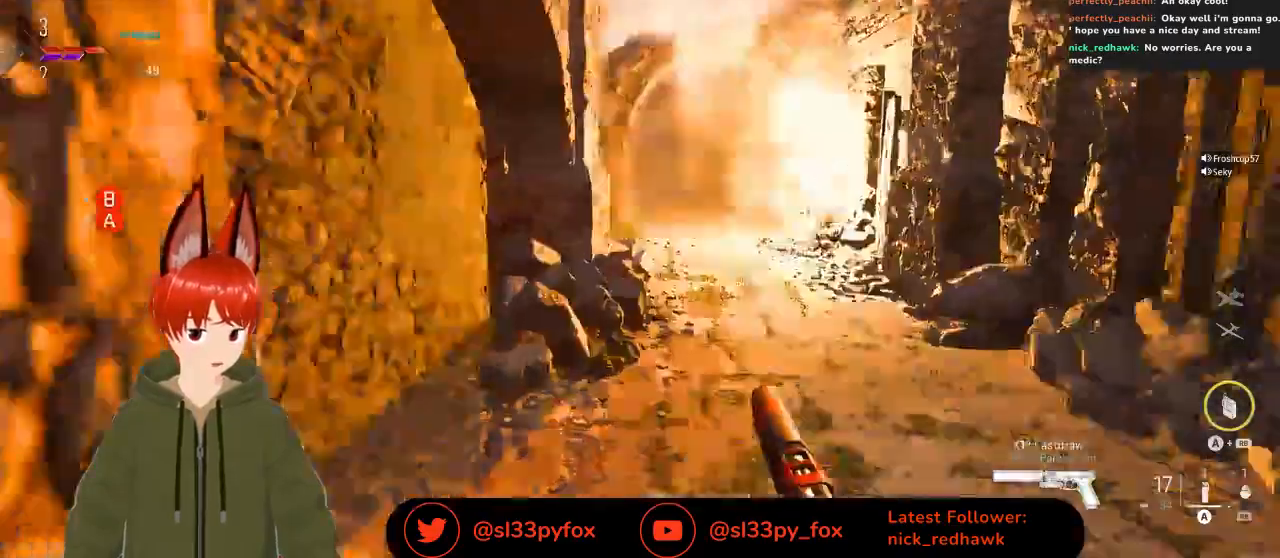
Gameplay with a controller (Xbox layout); each line is a JSON object with the inputs held at the frame after it. "events" lists button and stick changes between this image and that frame as [ms after this image, input, new state], when the widget could be followed in between.
{"buttons": [], "left_stick": "center", "right_stick": "center", "events": [[33, "right_stick", "center"], [167, "left_stick", "up-left"], [333, "left_stick", "center"]]}
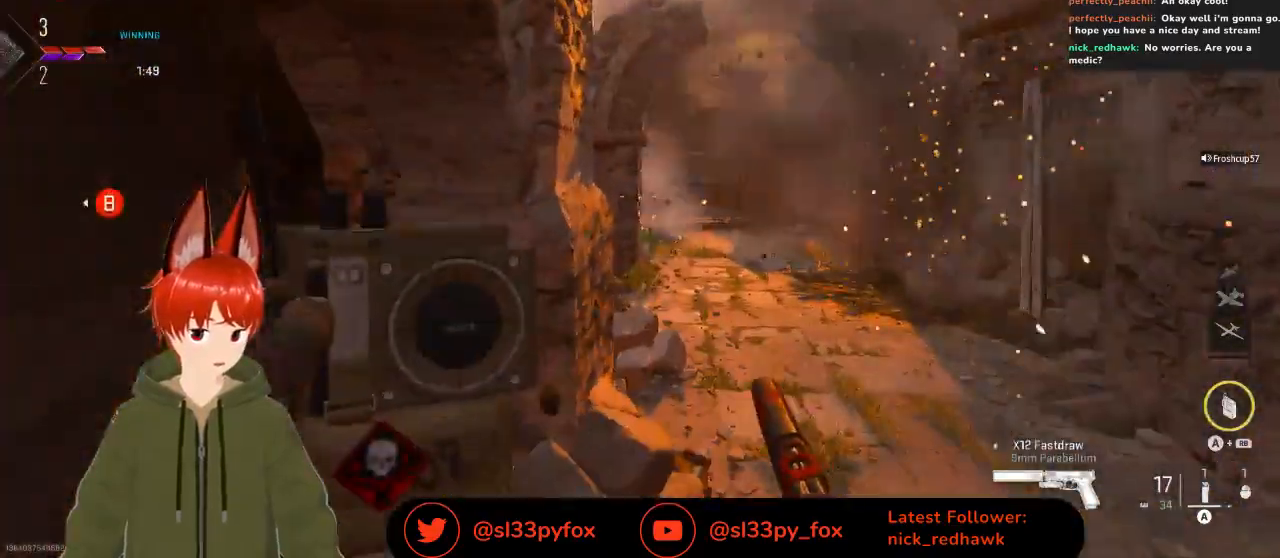
{"buttons": [], "left_stick": "up", "right_stick": "center", "events": [[167, "left_stick", "up-right"], [267, "left_stick", "up"]]}
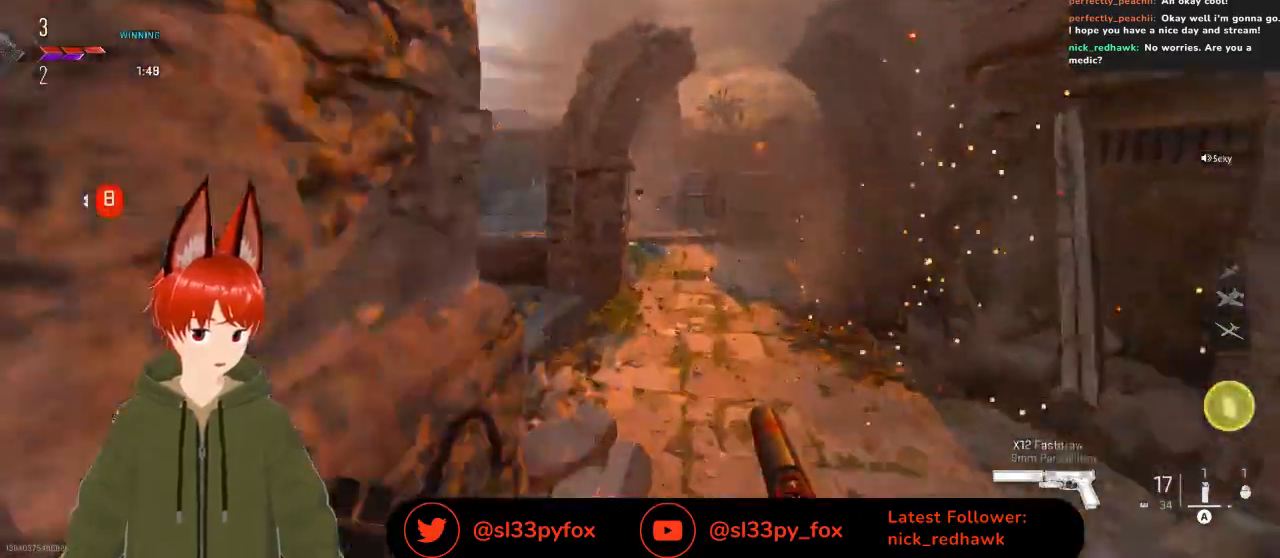
{"buttons": [], "left_stick": "up", "right_stick": "center", "events": []}
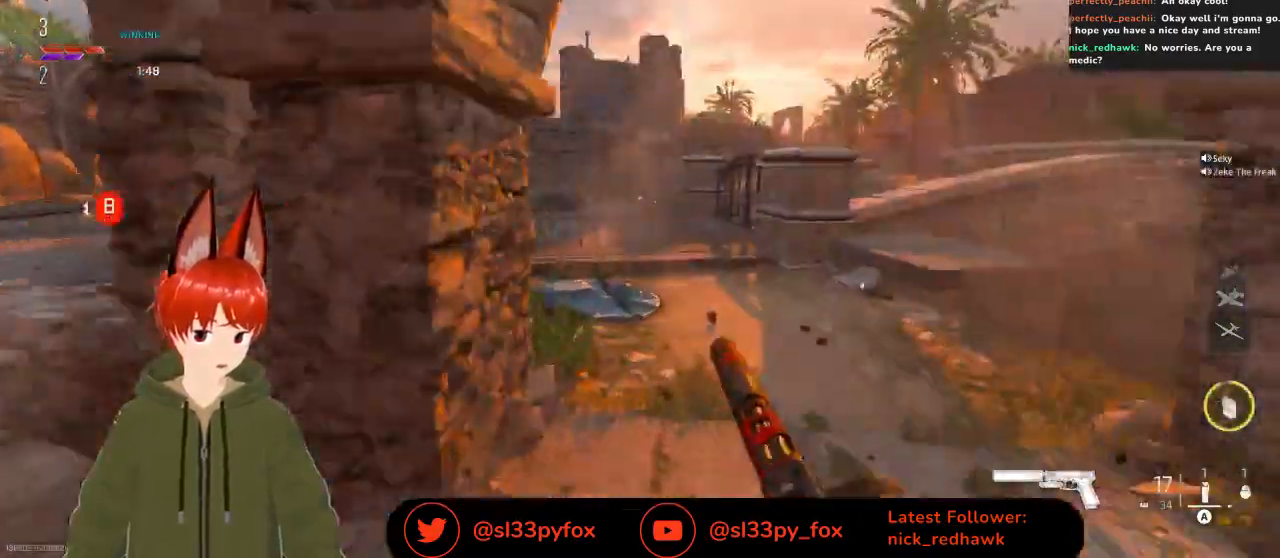
{"buttons": [], "left_stick": "up", "right_stick": "center", "events": []}
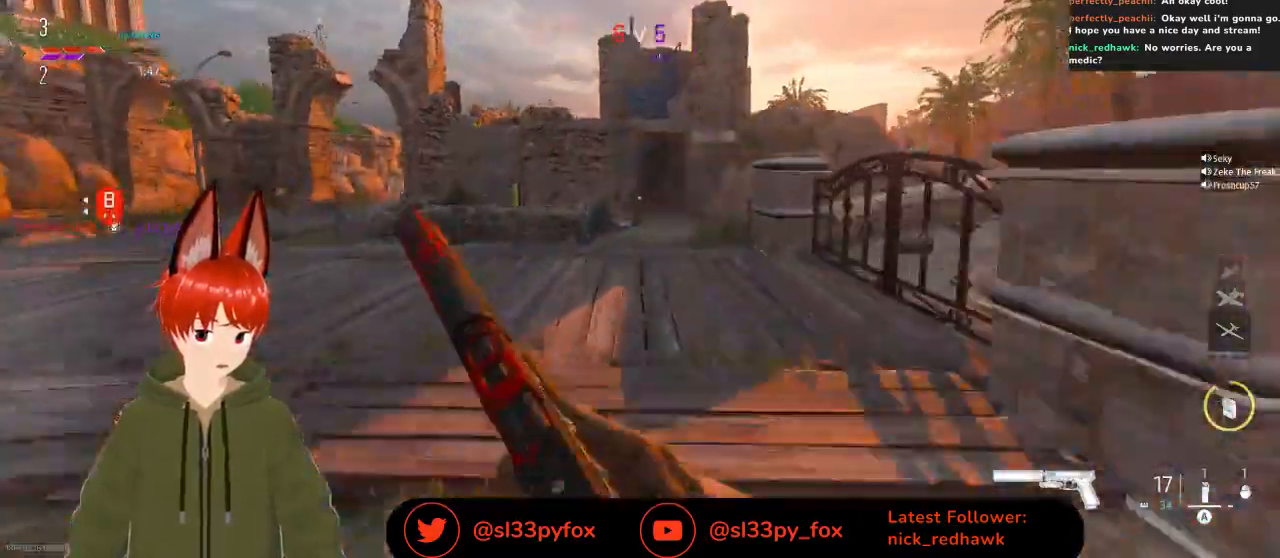
{"buttons": [], "left_stick": "up", "right_stick": "center", "events": []}
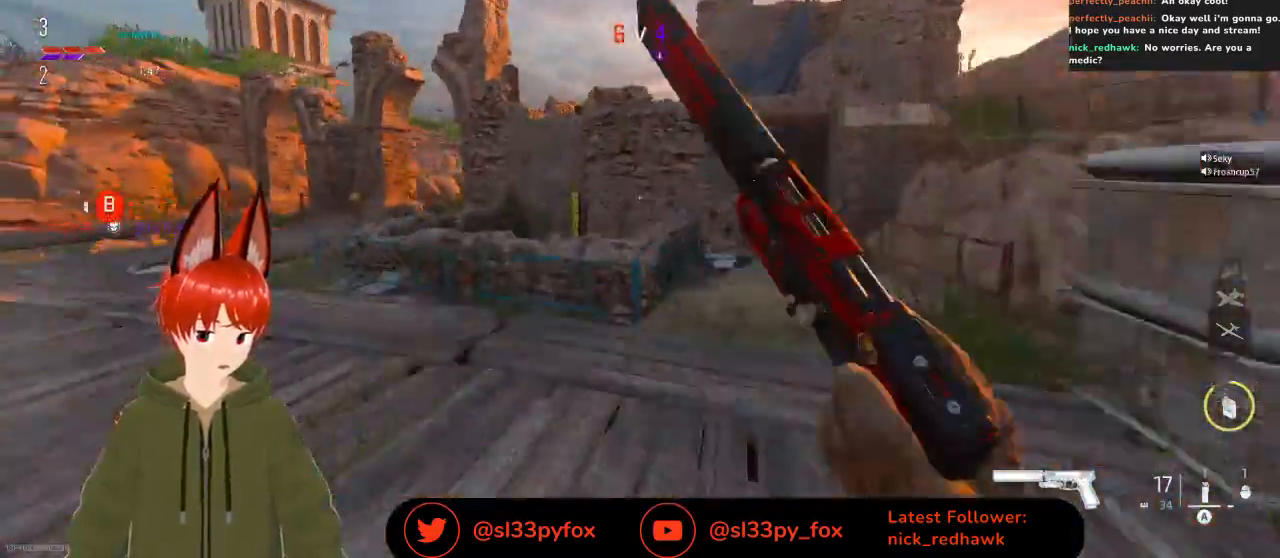
{"buttons": [], "left_stick": "up", "right_stick": "down-right", "events": [[267, "L1", "down"], [367, "L1", "up"], [467, "right_stick", "down-right"]]}
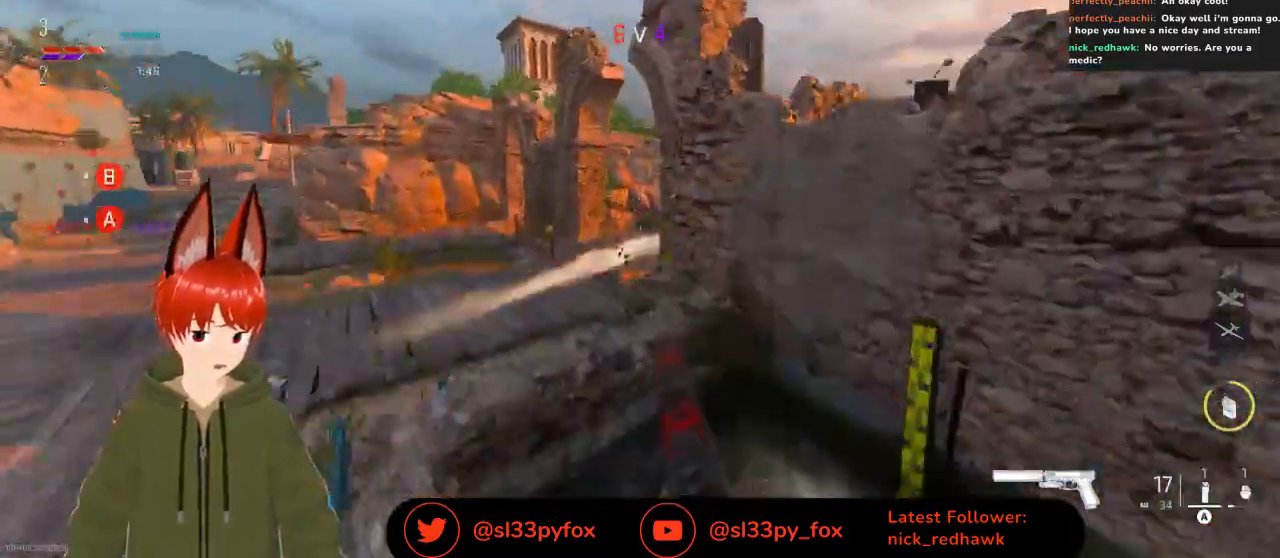
{"buttons": [], "left_stick": "up-left", "right_stick": "center", "events": [[100, "left_stick", "up-left"], [133, "right_stick", "center"], [367, "L1", "down"], [500, "L1", "up"]]}
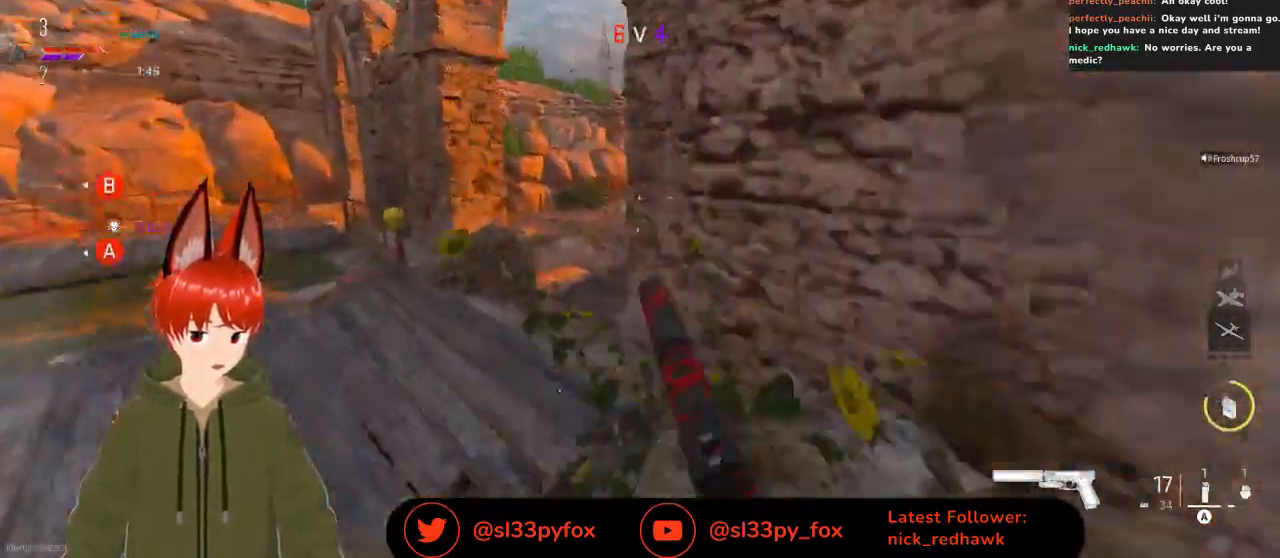
{"buttons": [], "left_stick": "up-left", "right_stick": "center", "events": [[133, "right_stick", "down-right"], [267, "right_stick", "center"]]}
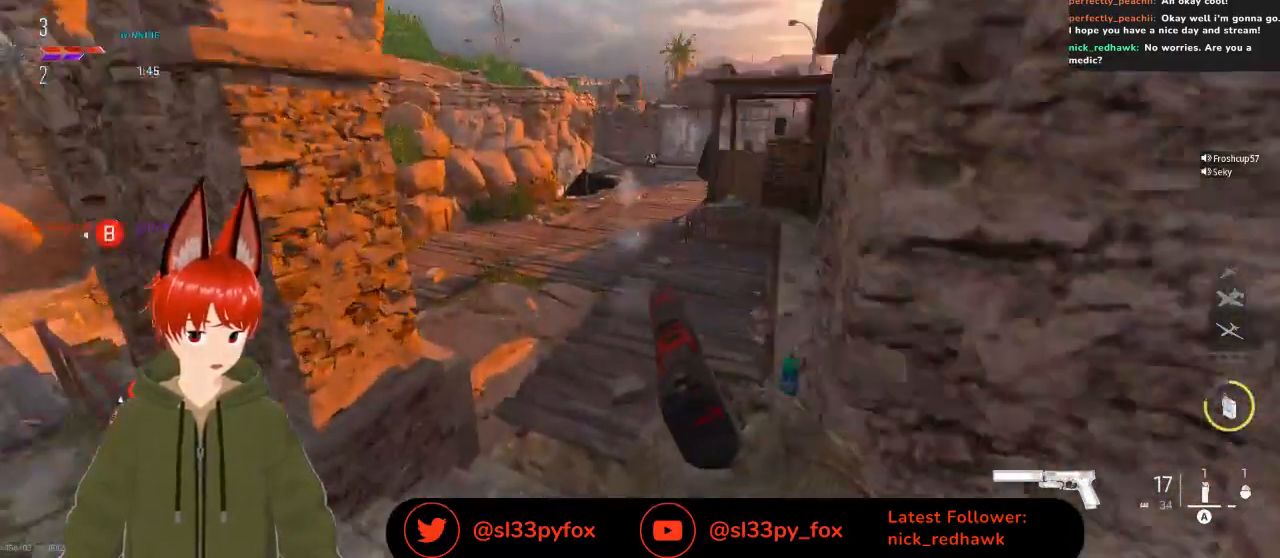
{"buttons": [], "left_stick": "up-left", "right_stick": "right", "events": [[167, "right_stick", "right"]]}
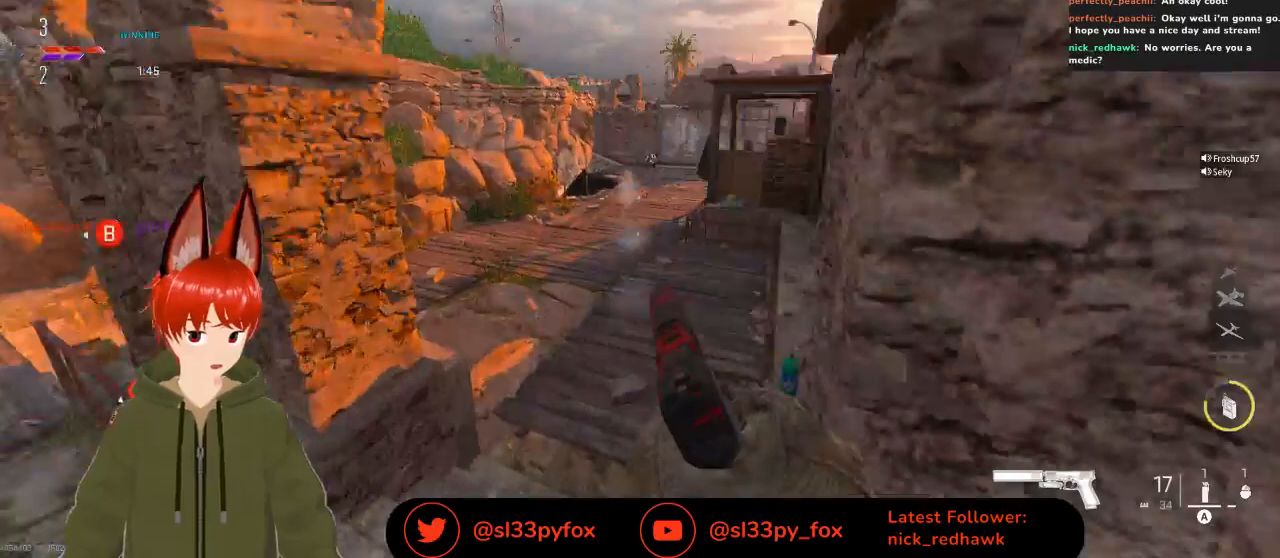
{"buttons": [], "left_stick": "up-left", "right_stick": "right", "events": []}
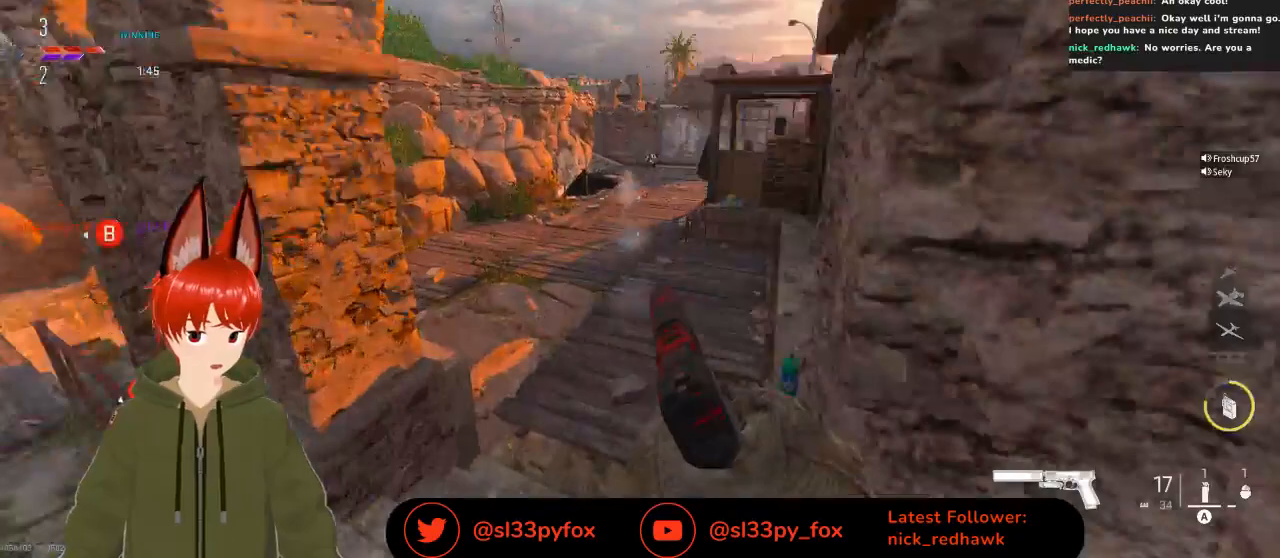
{"buttons": [], "left_stick": "up-left", "right_stick": "right", "events": []}
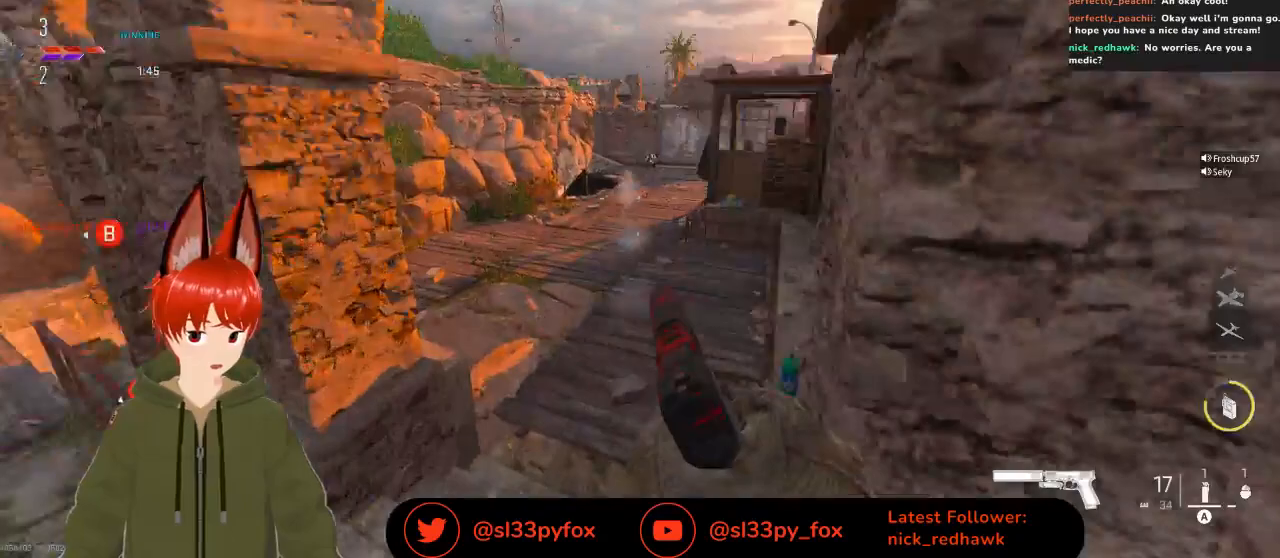
{"buttons": ["L1"], "left_stick": "up", "right_stick": "right", "events": [[67, "left_stick", "down-right"], [133, "left_stick", "right"], [233, "left_stick", "up-right"], [267, "right_stick", "down-right"], [367, "left_stick", "up"], [367, "right_stick", "center"], [400, "L1", "down"], [500, "right_stick", "right"]]}
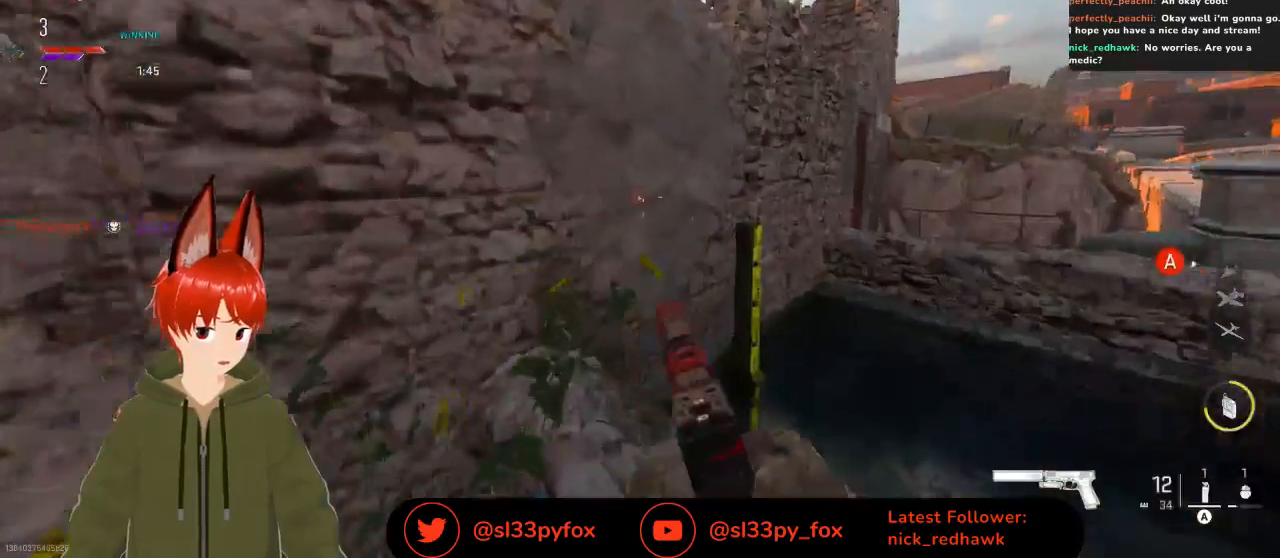
{"buttons": [], "left_stick": "up", "right_stick": "center", "events": [[33, "L1", "up"], [300, "right_stick", "center"]]}
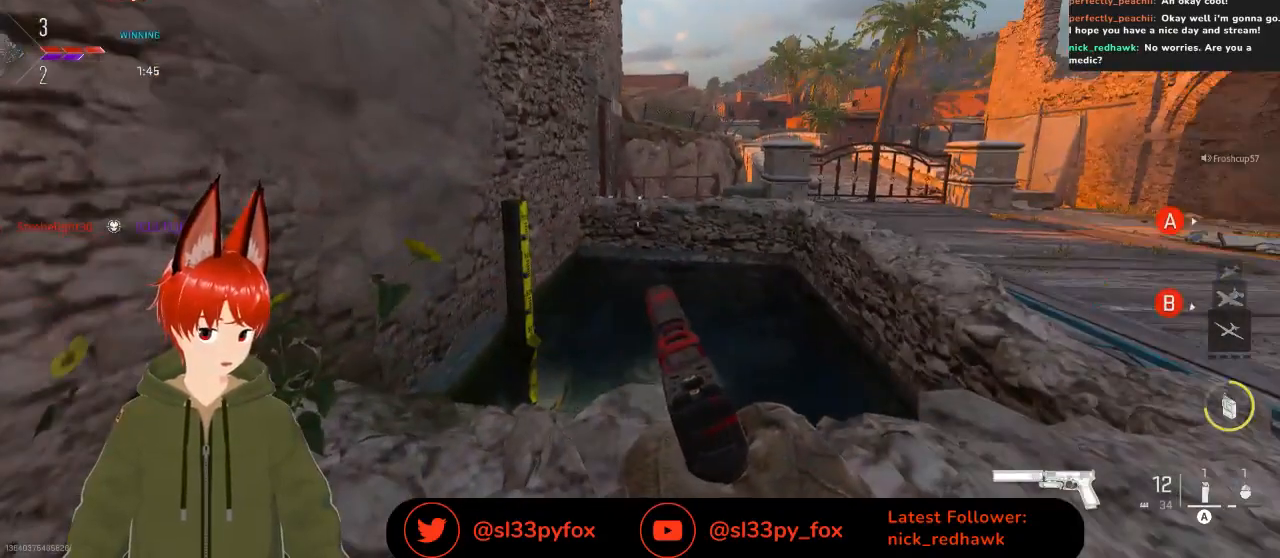
{"buttons": [], "left_stick": "up-left", "right_stick": "center", "events": [[133, "left_stick", "up-left"]]}
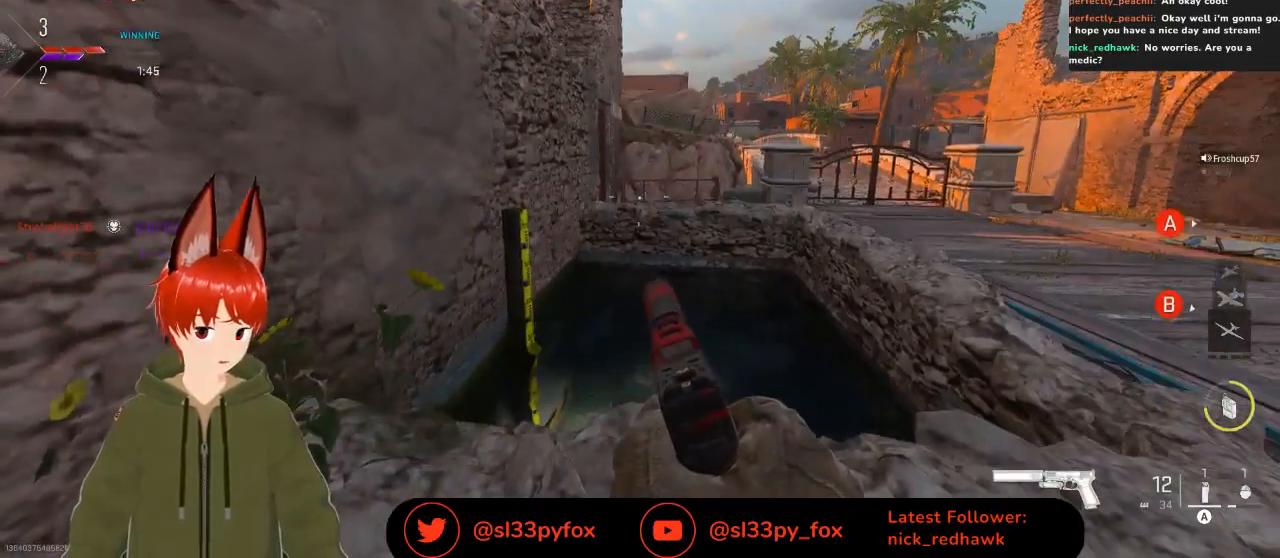
{"buttons": [], "left_stick": "up-left", "right_stick": "center", "events": [[300, "left_stick", "up"], [433, "left_stick", "up-left"]]}
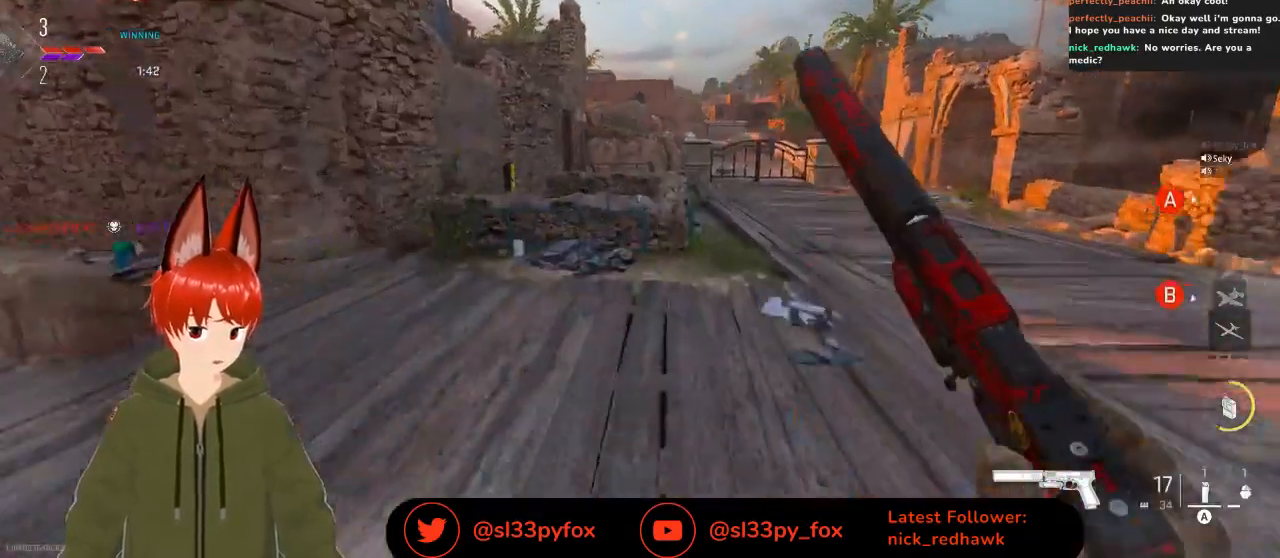
{"buttons": [], "left_stick": "up", "right_stick": "center", "events": [[67, "left_stick", "up"], [300, "L1", "down"], [433, "L1", "up"]]}
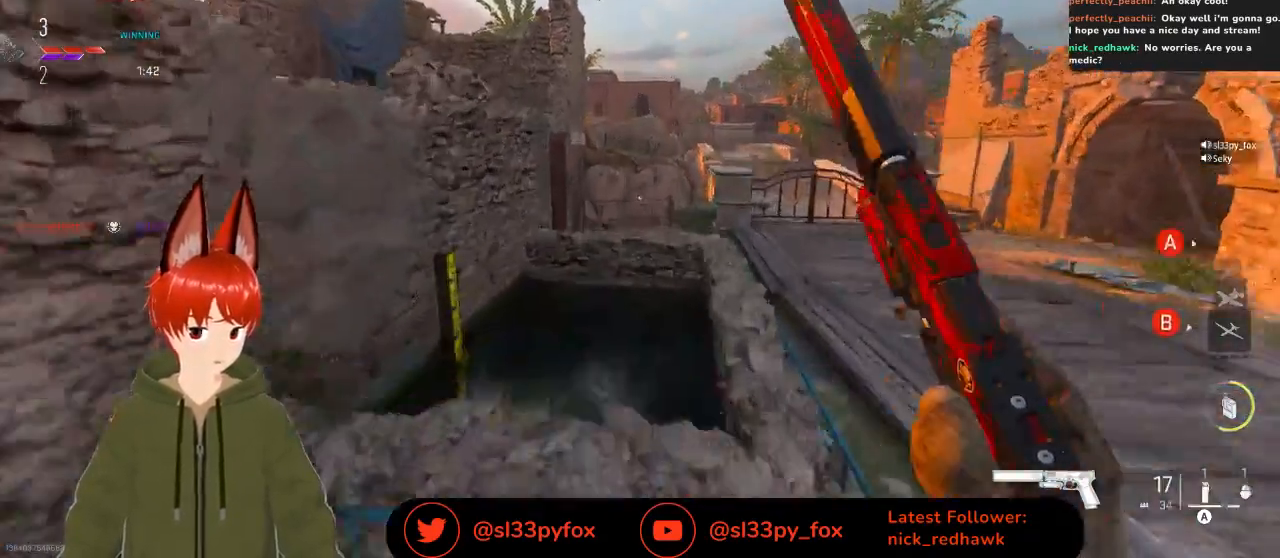
{"buttons": ["L1"], "left_stick": "up", "right_stick": "center", "events": [[400, "L1", "down"]]}
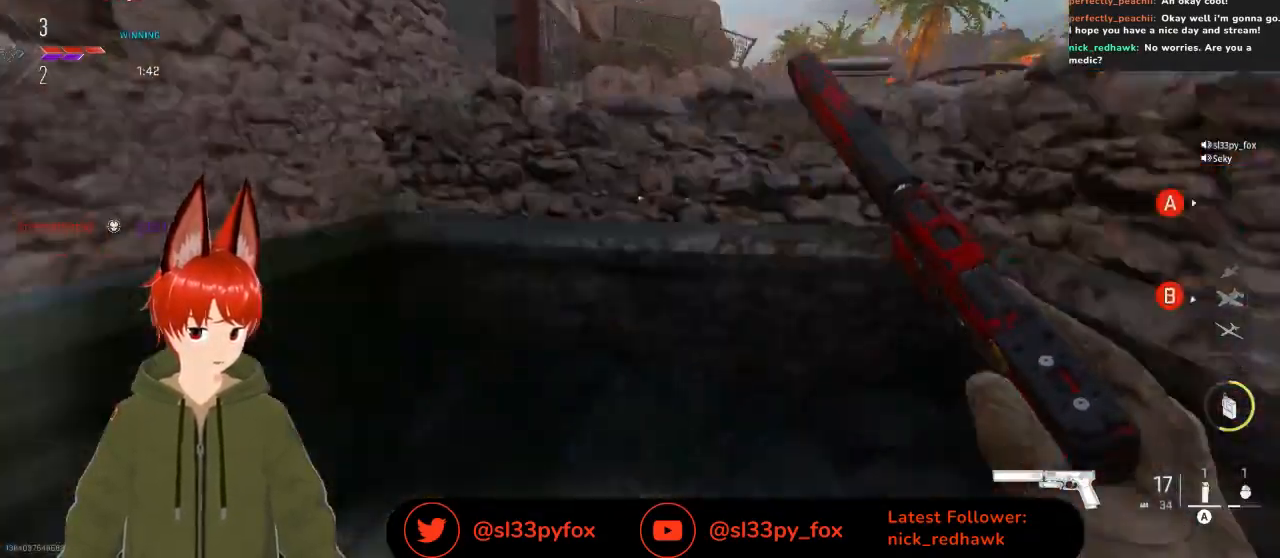
{"buttons": [], "left_stick": "up", "right_stick": "up", "events": [[167, "L1", "up"], [267, "L1", "down"], [267, "right_stick", "up"], [367, "L1", "up"]]}
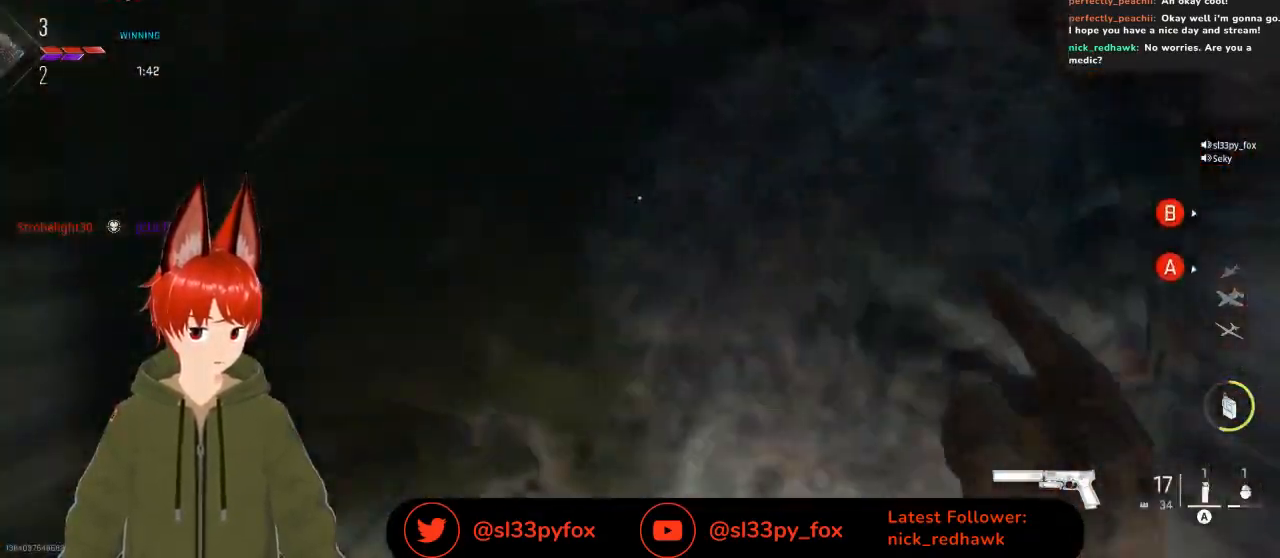
{"buttons": [], "left_stick": "up", "right_stick": "center", "events": [[33, "right_stick", "up-right"], [100, "left_stick", "up-right"], [133, "right_stick", "right"], [267, "left_stick", "center"], [333, "right_stick", "center"], [433, "left_stick", "up"]]}
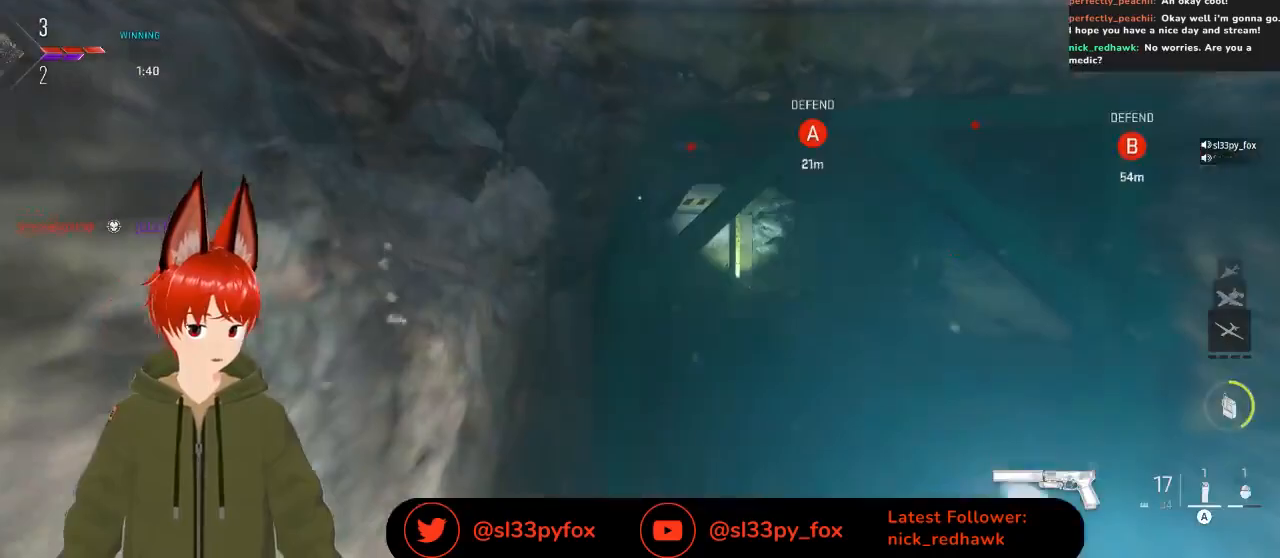
{"buttons": ["L1"], "left_stick": "up-left", "right_stick": "up-left", "events": [[100, "left_stick", "up-right"], [267, "left_stick", "center"], [300, "right_stick", "up"], [433, "right_stick", "up-left"], [467, "L1", "down"], [467, "left_stick", "up-left"]]}
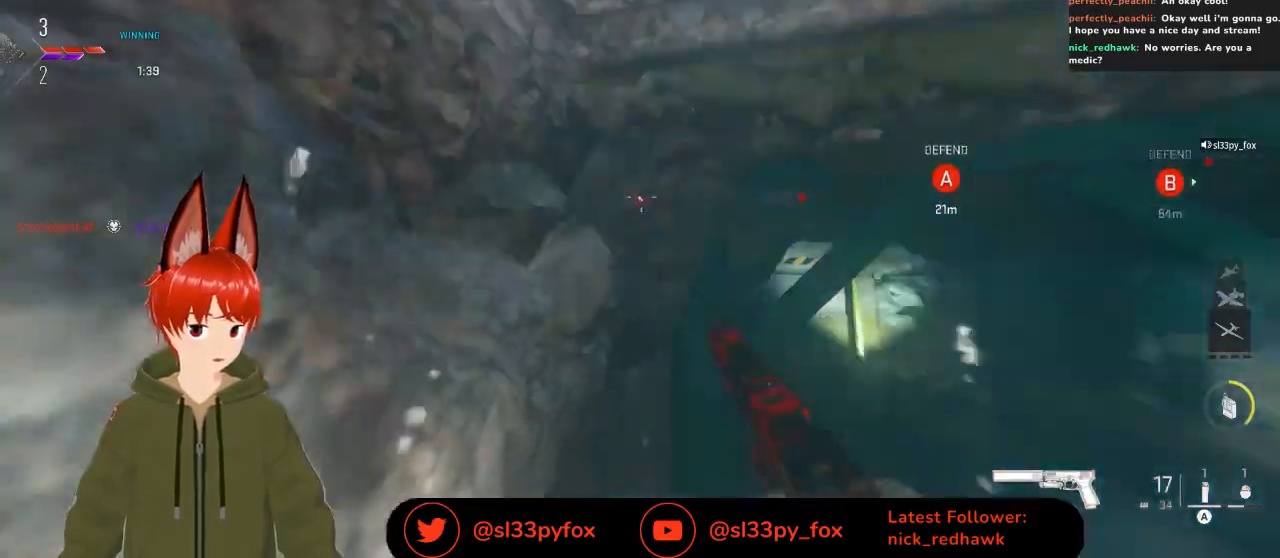
{"buttons": ["L1"], "left_stick": "up", "right_stick": "down", "events": [[233, "right_stick", "center"], [300, "left_stick", "up"], [400, "right_stick", "down"]]}
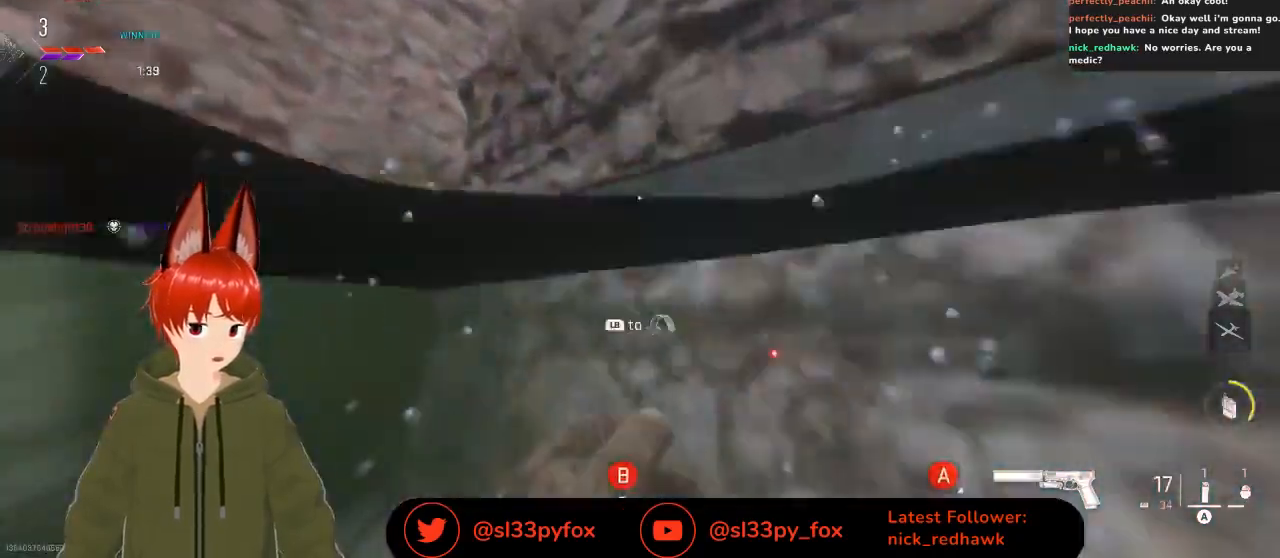
{"buttons": ["L1"], "left_stick": "up", "right_stick": "down", "events": [[433, "L1", "up"], [500, "L1", "down"]]}
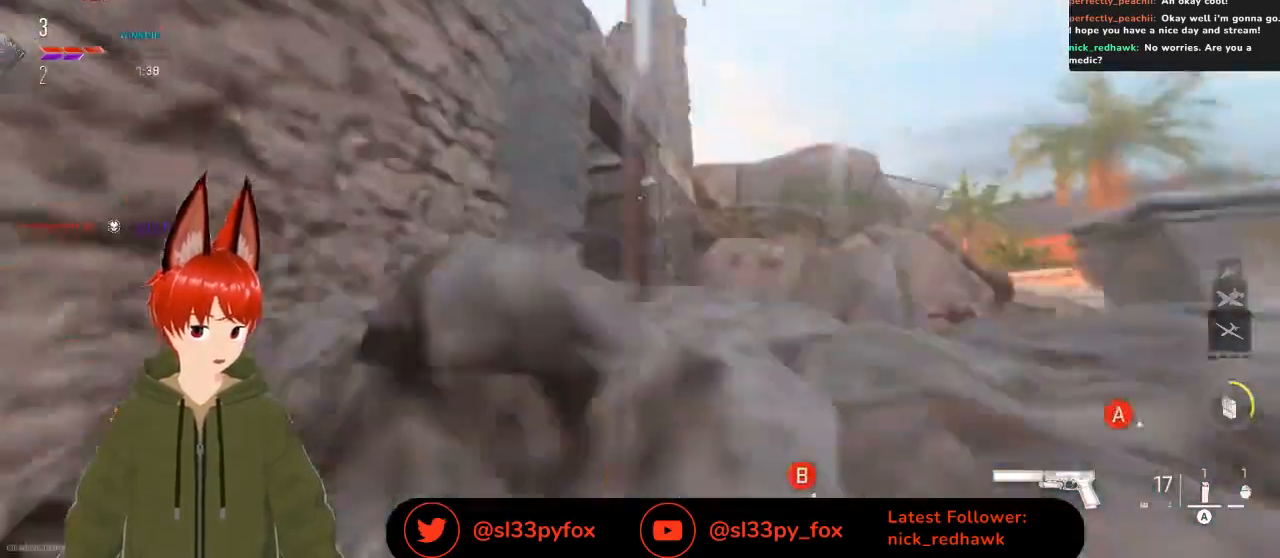
{"buttons": [], "left_stick": "up", "right_stick": "down-left", "events": [[333, "L1", "up"], [433, "right_stick", "down-left"]]}
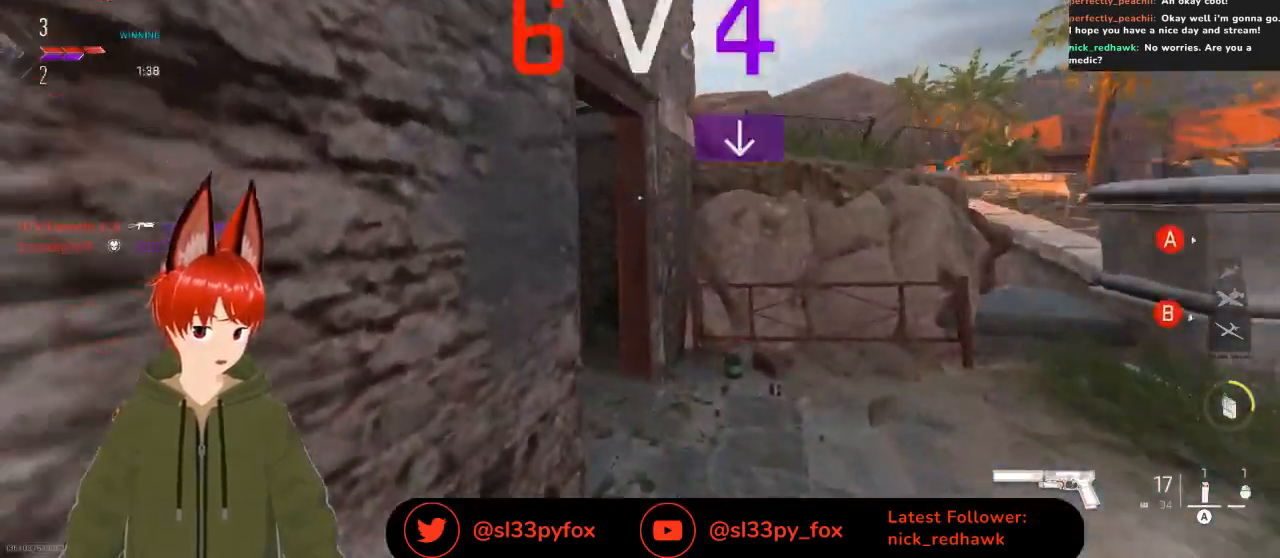
{"buttons": [], "left_stick": "up", "right_stick": "left", "events": [[200, "right_stick", "center"], [500, "right_stick", "left"]]}
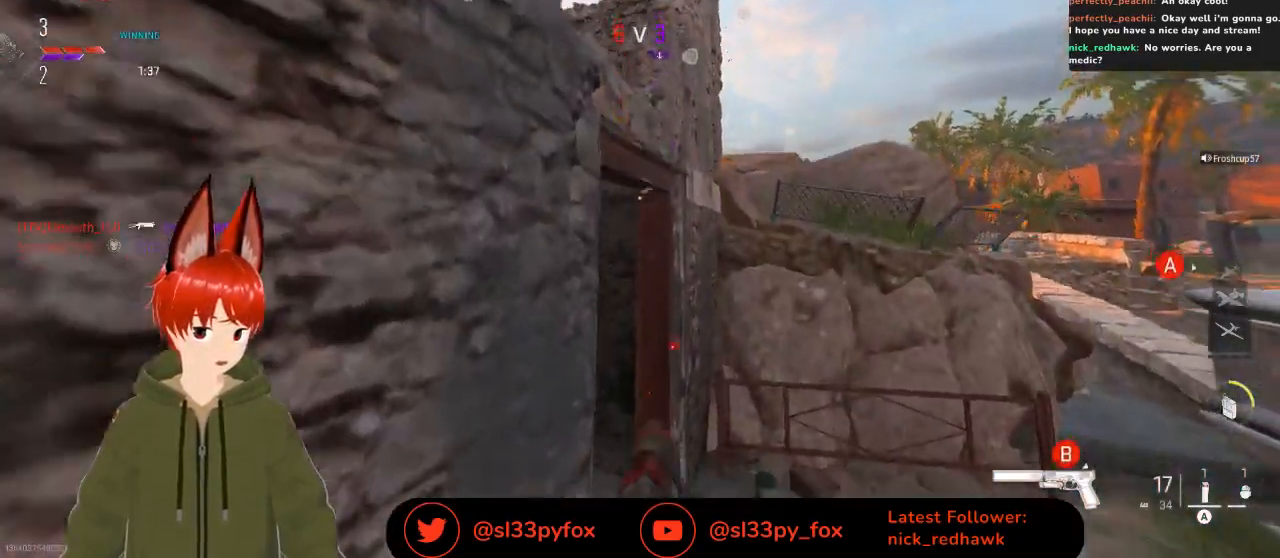
{"buttons": [], "left_stick": "up-left", "right_stick": "left", "events": [[467, "left_stick", "up-left"]]}
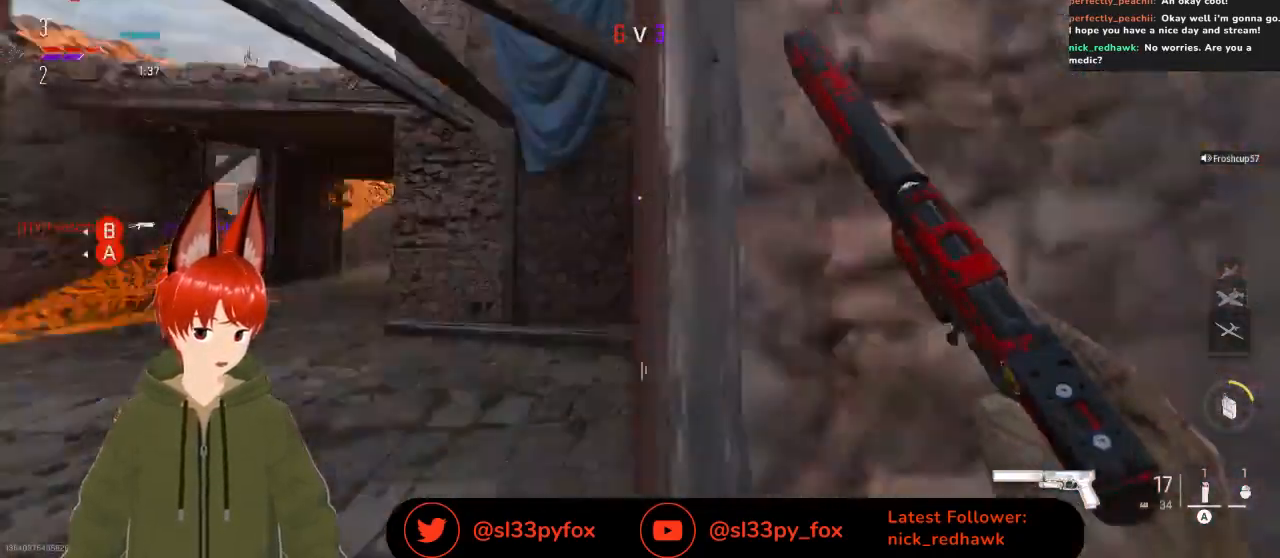
{"buttons": [], "left_stick": "right", "right_stick": "right", "events": [[133, "left_stick", "up"], [133, "right_stick", "center"], [400, "right_stick", "right"], [467, "left_stick", "right"]]}